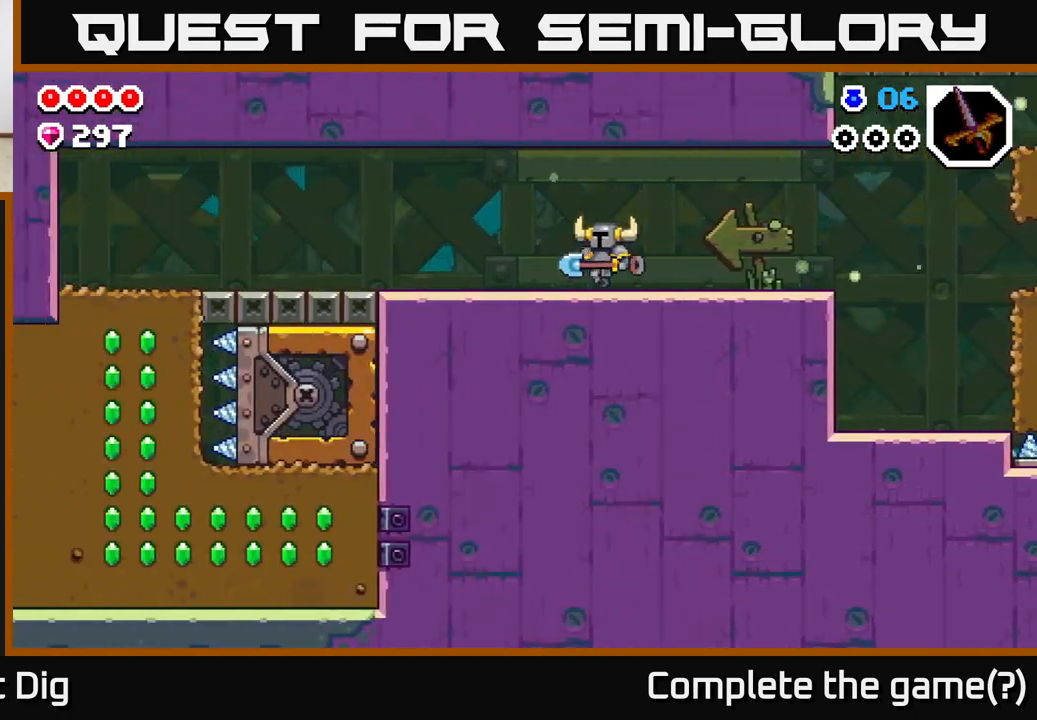
Gameplay with a controller (Xbox layout); each line is a JSON object with the inputs held at the frame after it. "events" lists button and stick changes between this image and that frame as [ms after this image, input, new state], when the widget could be followed in between.
{"buttons": [], "left_stick": "left", "right_stick": "center", "events": []}
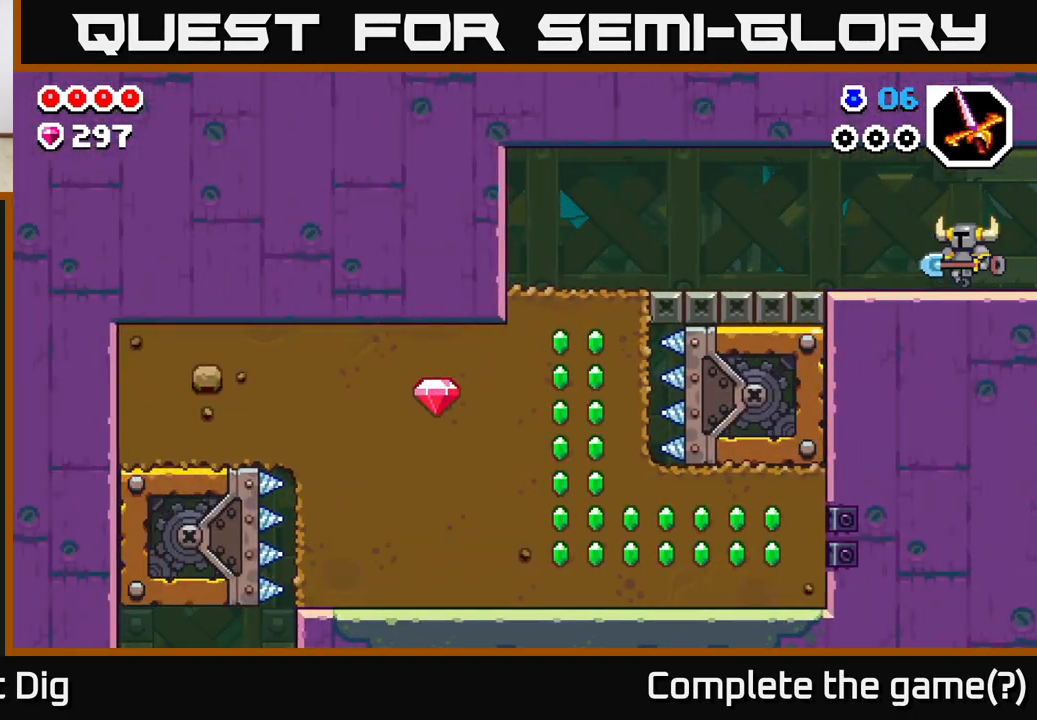
{"buttons": [], "left_stick": "left", "right_stick": "center", "events": [[167, "A", "down"], [250, "A", "up"]]}
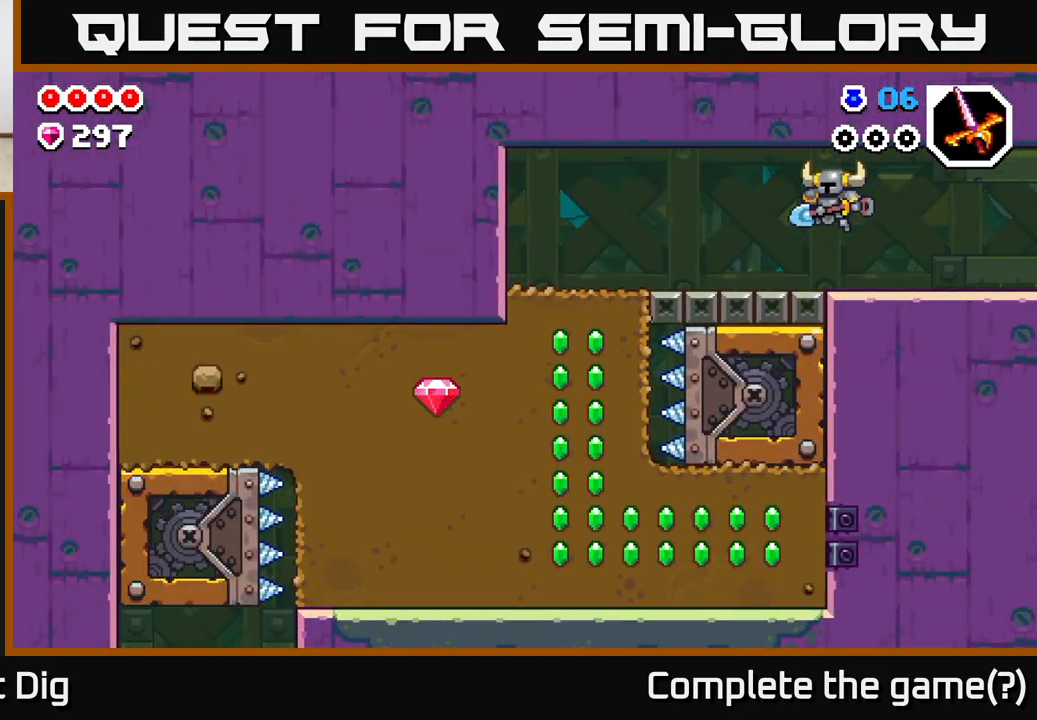
{"buttons": [], "left_stick": "left", "right_stick": "center", "events": []}
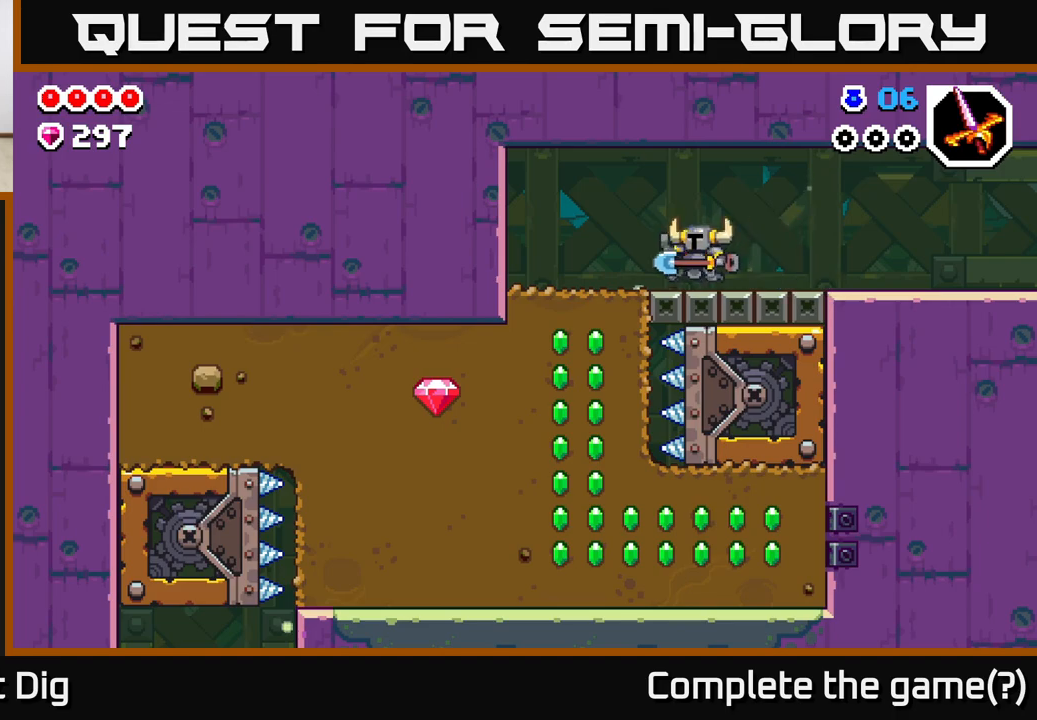
{"buttons": ["X"], "left_stick": "down", "right_stick": "center", "events": [[400, "left_stick", "down"], [467, "X", "down"]]}
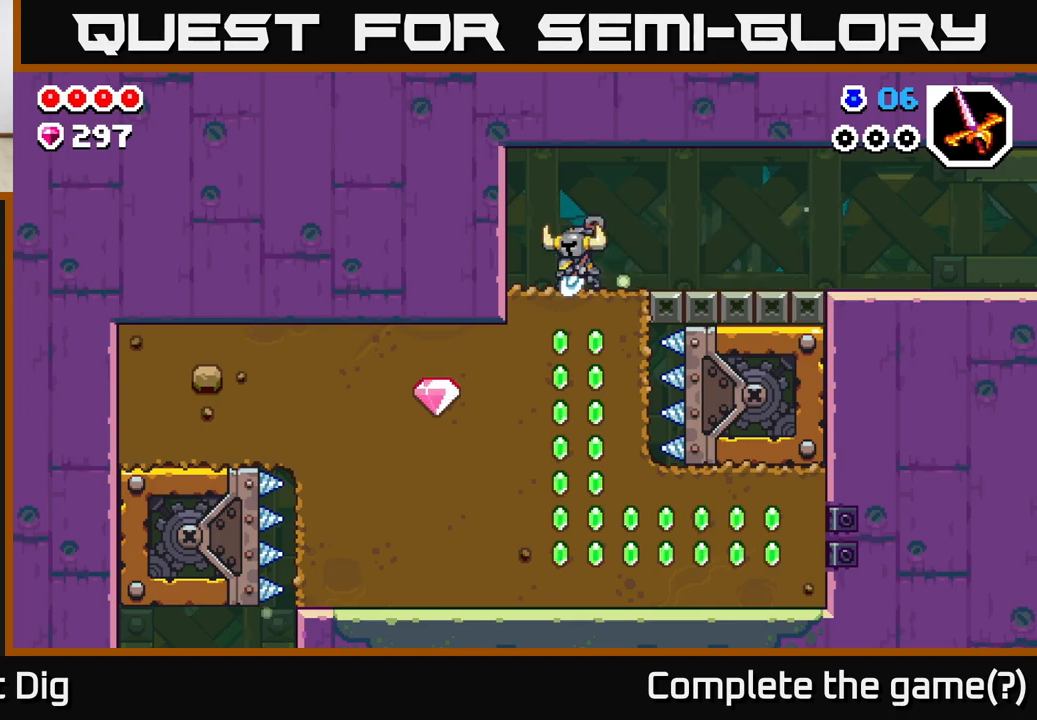
{"buttons": [], "left_stick": "left", "right_stick": "center", "events": [[83, "X", "up"], [167, "X", "down"], [267, "X", "up"], [350, "X", "down"], [433, "X", "up"], [433, "left_stick", "left"]]}
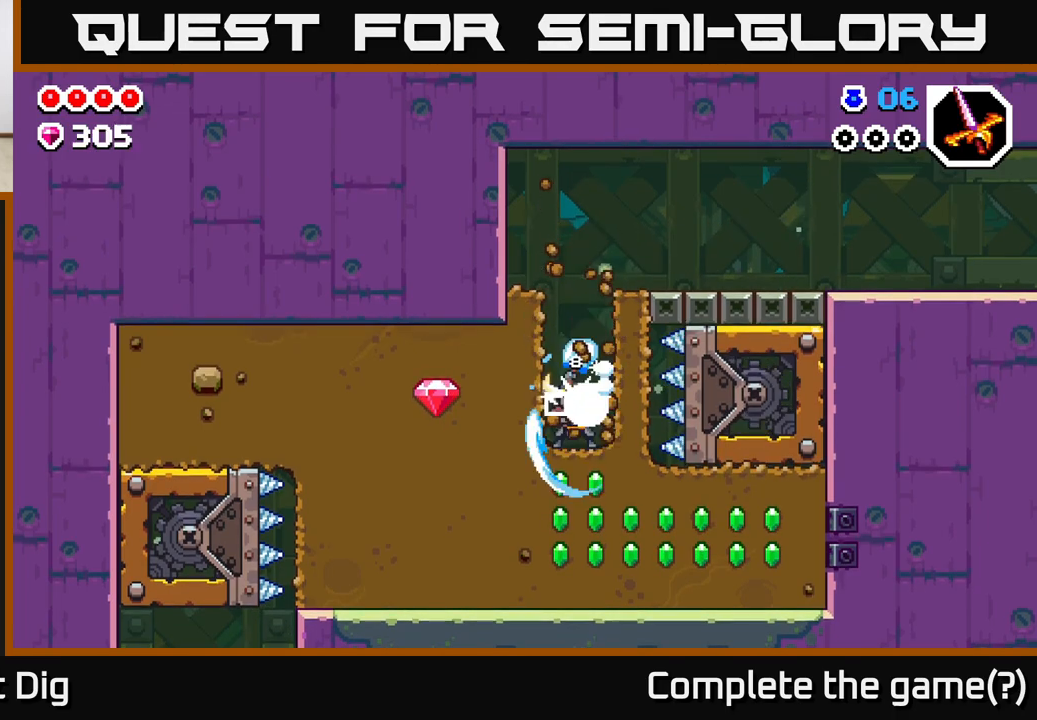
{"buttons": [], "left_stick": "left", "right_stick": "center", "events": [[33, "X", "down"], [117, "X", "up"], [200, "X", "down"], [333, "X", "up"], [400, "X", "down"], [467, "X", "up"]]}
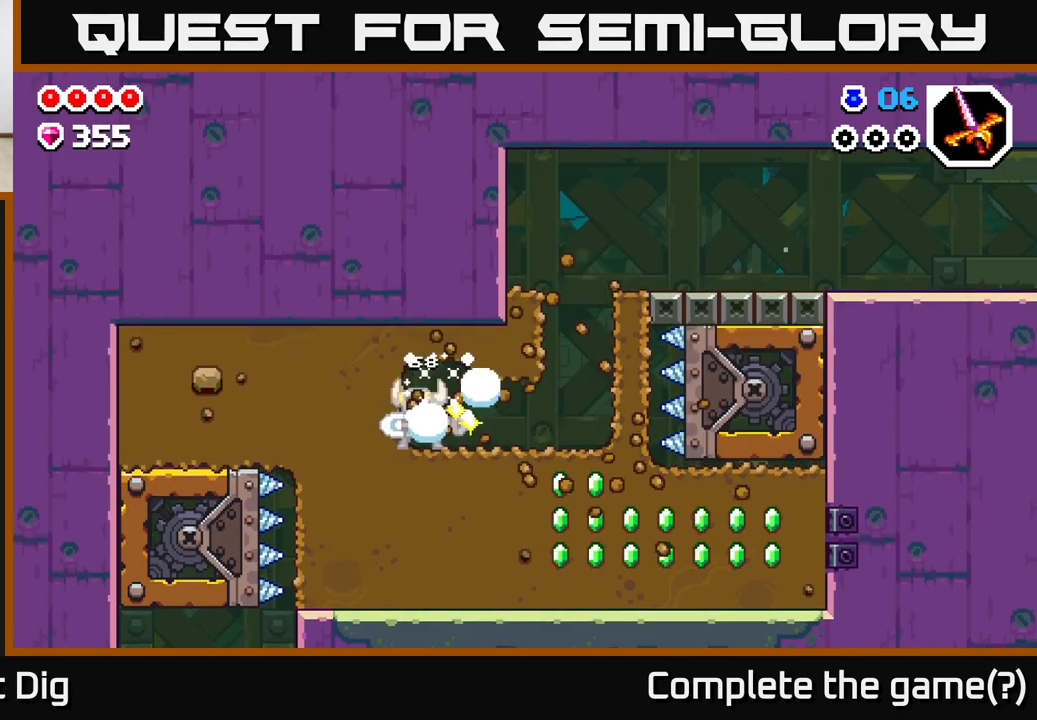
{"buttons": [], "left_stick": "down", "right_stick": "center", "events": [[133, "left_stick", "center"], [500, "left_stick", "down"]]}
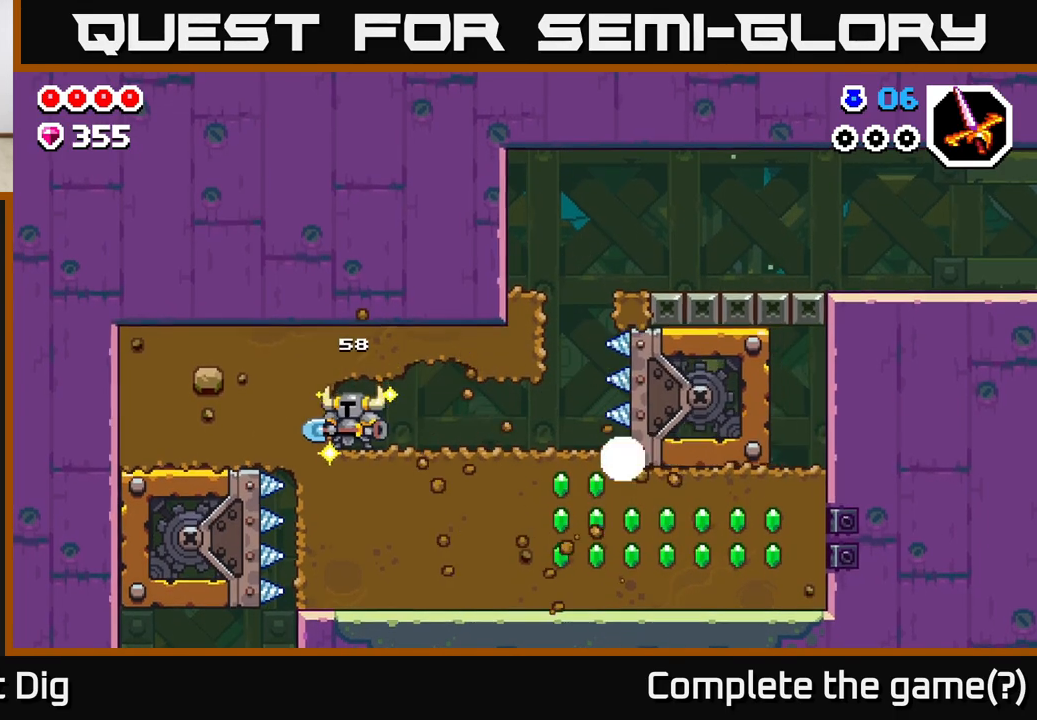
{"buttons": ["X"], "left_stick": "right", "right_stick": "center", "events": [[67, "X", "down"], [167, "X", "up"], [267, "X", "down"], [417, "X", "up"], [467, "left_stick", "right"], [500, "X", "down"]]}
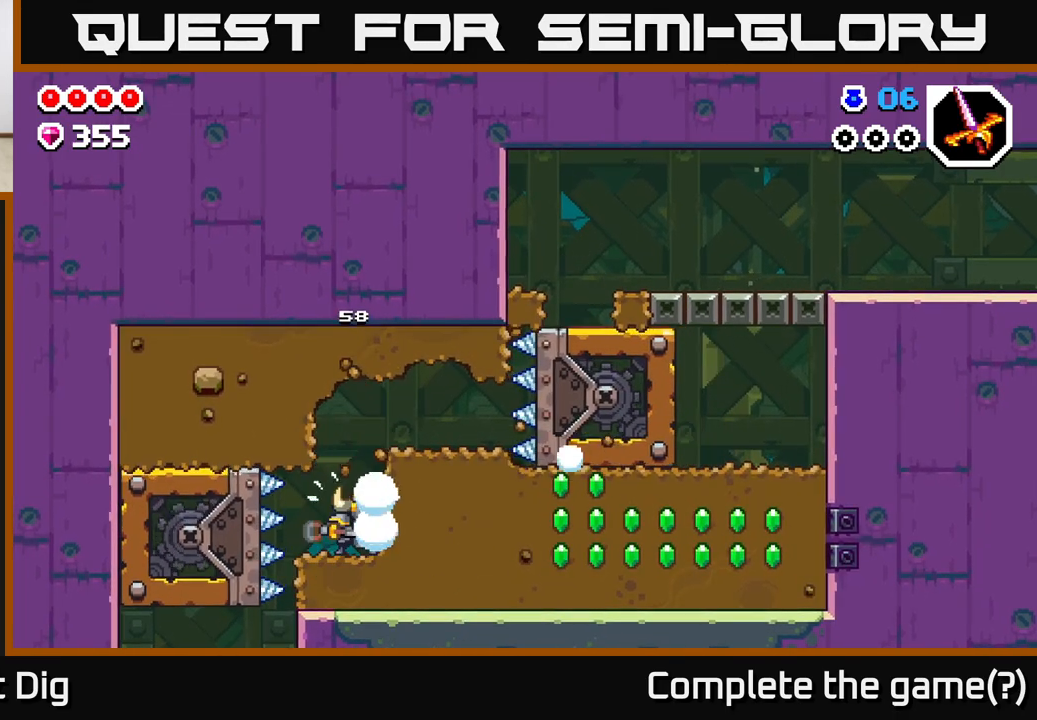
{"buttons": ["X"], "left_stick": "right", "right_stick": "center", "events": [[100, "X", "up"], [150, "X", "down"], [250, "X", "up"], [317, "X", "down"], [433, "X", "up"], [500, "X", "down"]]}
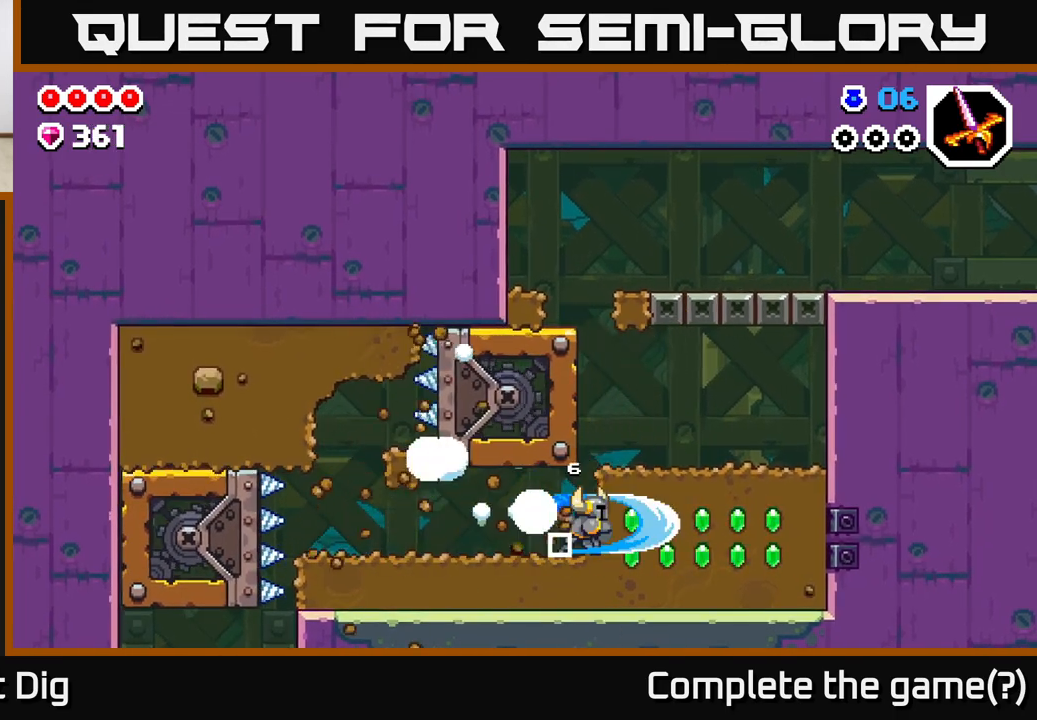
{"buttons": [], "left_stick": "right", "right_stick": "center", "events": [[100, "X", "up"], [183, "X", "down"], [300, "X", "up"], [367, "X", "down"], [483, "X", "up"]]}
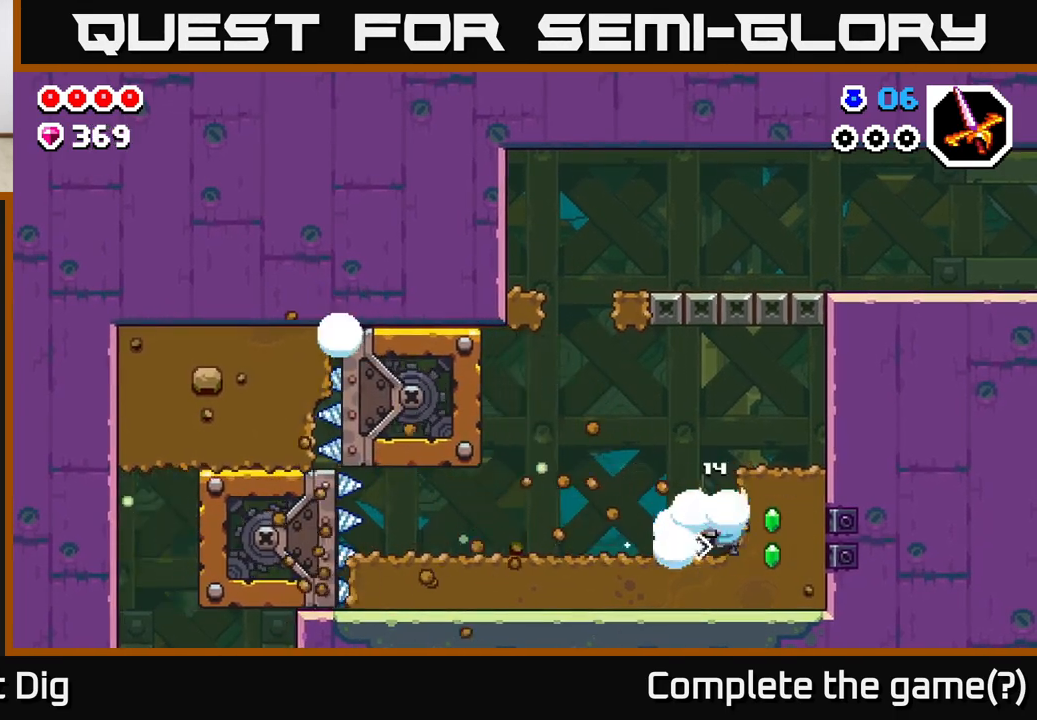
{"buttons": [], "left_stick": "right", "right_stick": "center", "events": [[67, "X", "down"], [150, "X", "up"], [233, "X", "down"], [350, "X", "up"]]}
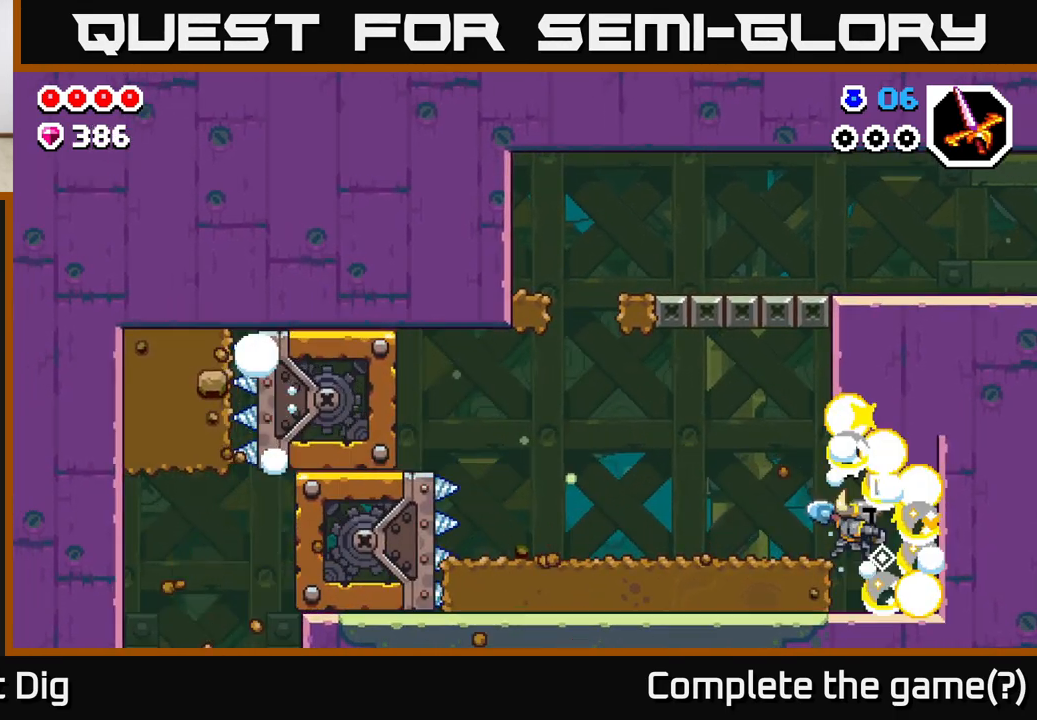
{"buttons": [], "left_stick": "right", "right_stick": "center", "events": [[33, "left_stick", "up-left"], [233, "left_stick", "center"], [500, "left_stick", "right"]]}
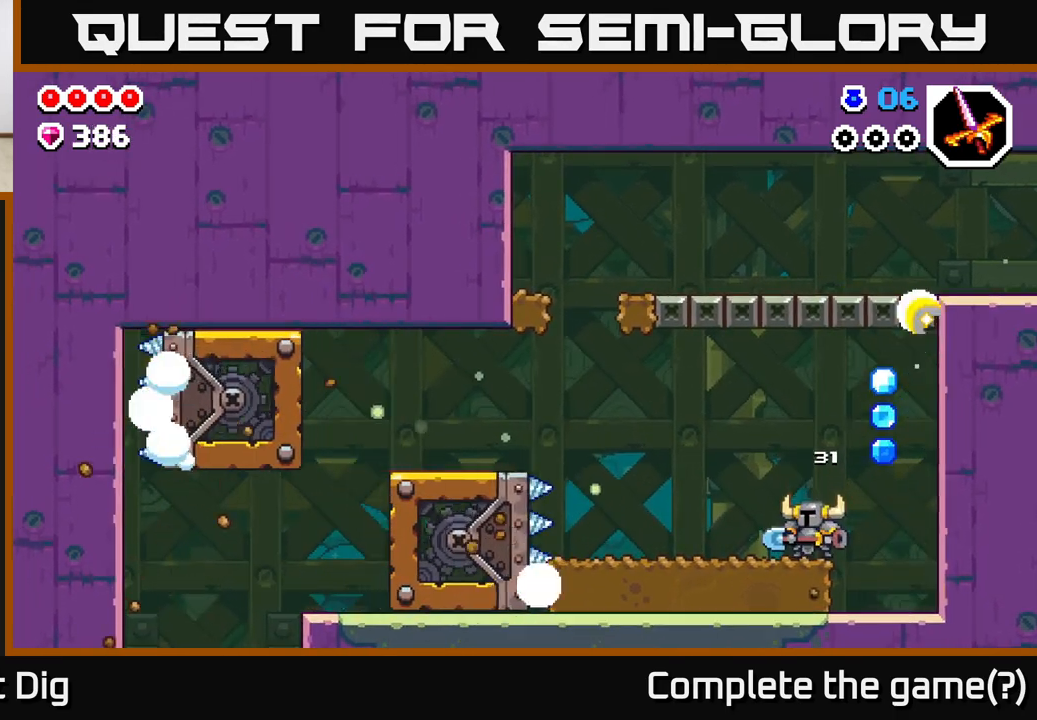
{"buttons": [], "left_stick": "center", "right_stick": "center", "events": [[217, "left_stick", "left"], [383, "left_stick", "center"]]}
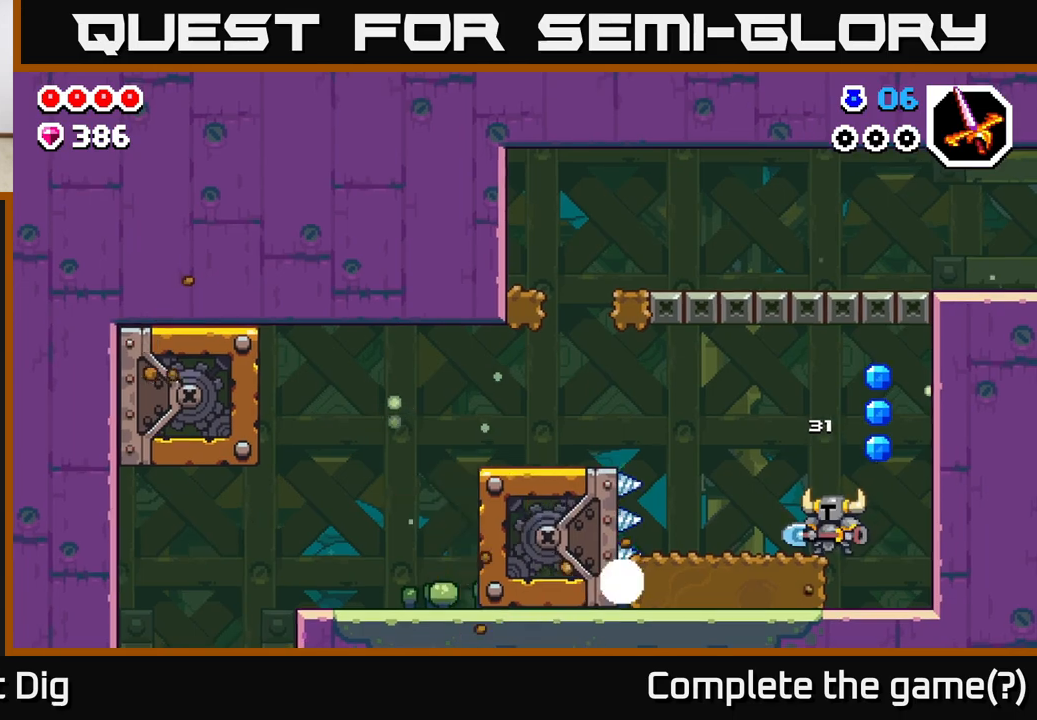
{"buttons": ["A"], "left_stick": "center", "right_stick": "center", "events": [[333, "left_stick", "right"], [383, "A", "down"], [500, "left_stick", "center"]]}
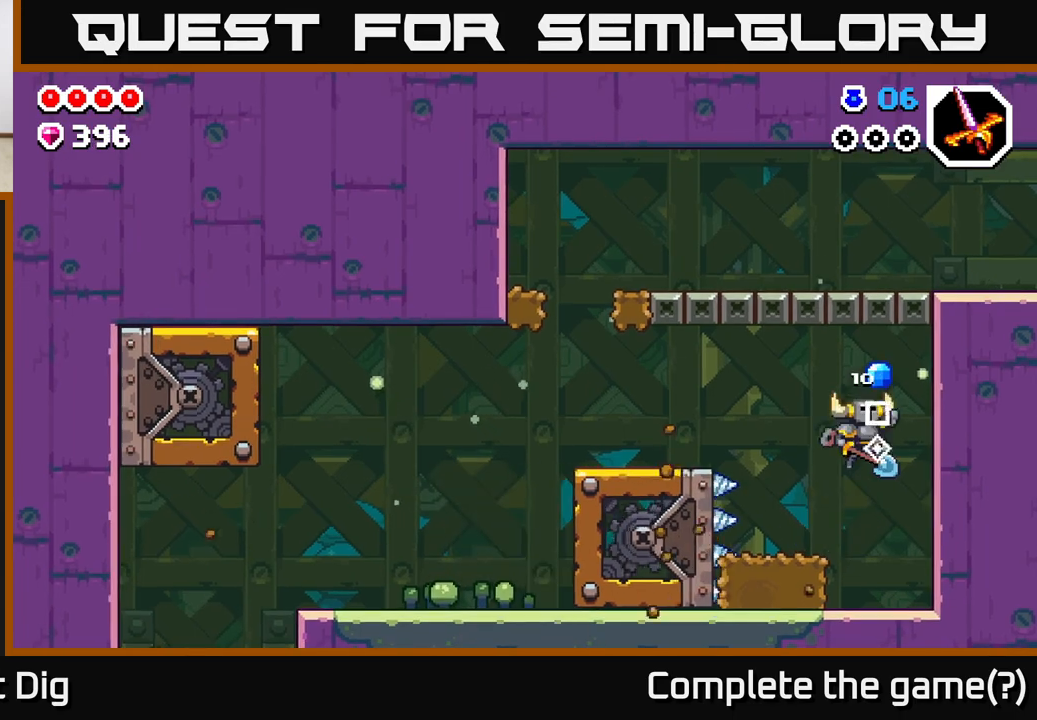
{"buttons": ["A"], "left_stick": "left", "right_stick": "center", "events": [[17, "left_stick", "left"], [350, "A", "up"], [483, "A", "down"]]}
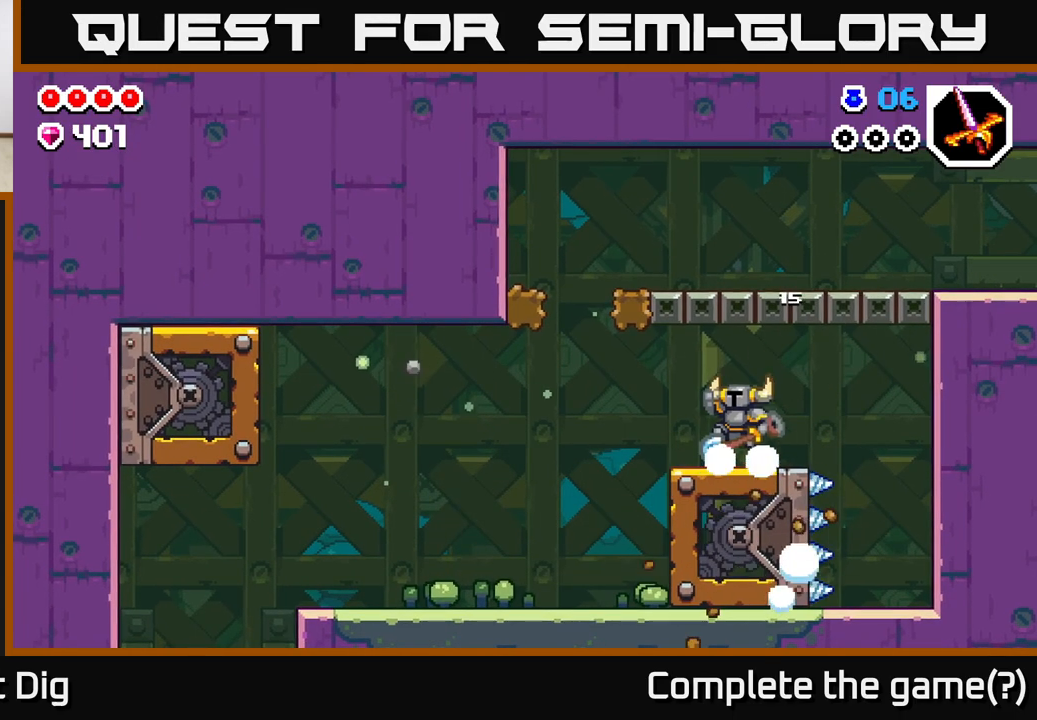
{"buttons": [], "left_stick": "left", "right_stick": "center", "events": [[67, "A", "up"]]}
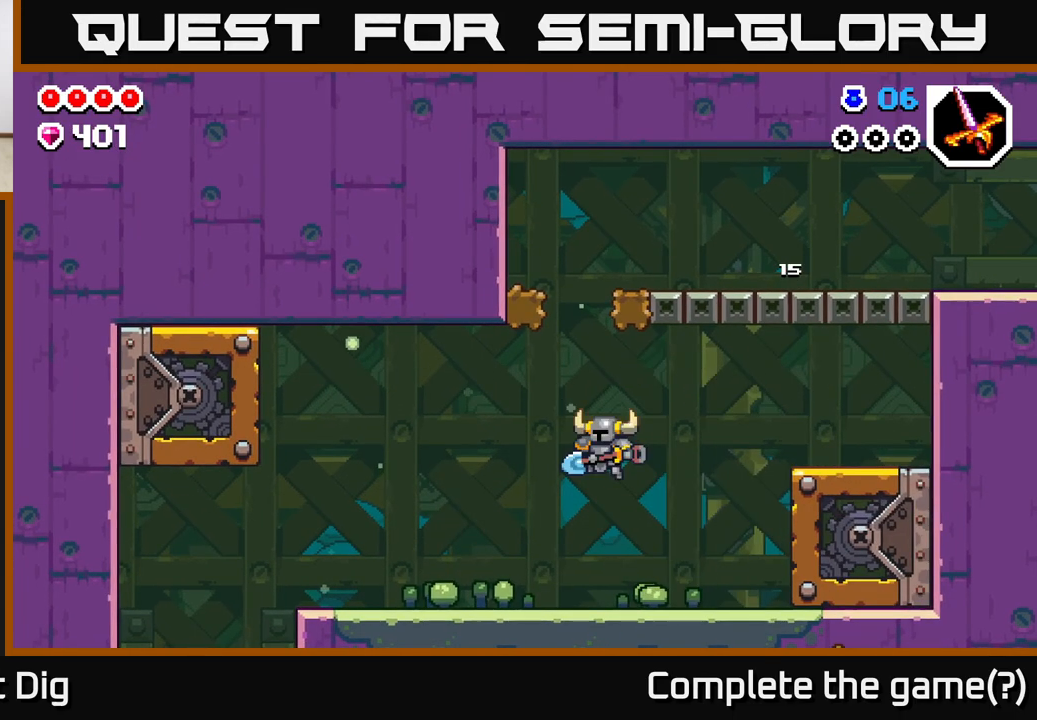
{"buttons": [], "left_stick": "left", "right_stick": "center", "events": [[300, "A", "down"], [333, "A", "up"]]}
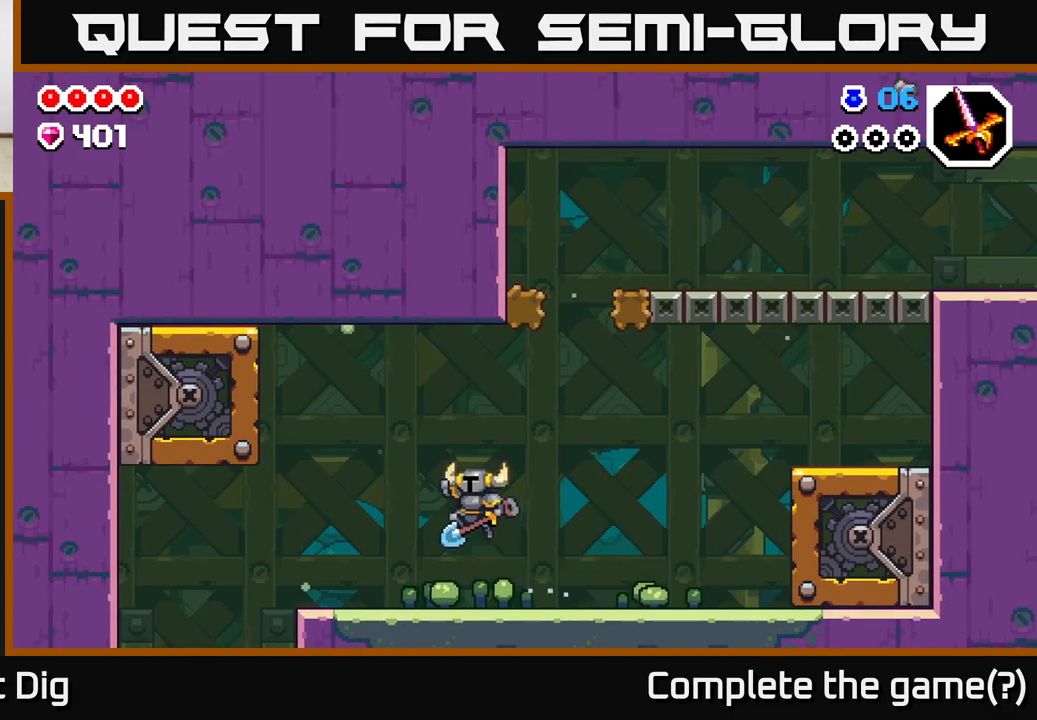
{"buttons": [], "left_stick": "left", "right_stick": "center", "events": [[317, "A", "down"], [350, "A", "up"]]}
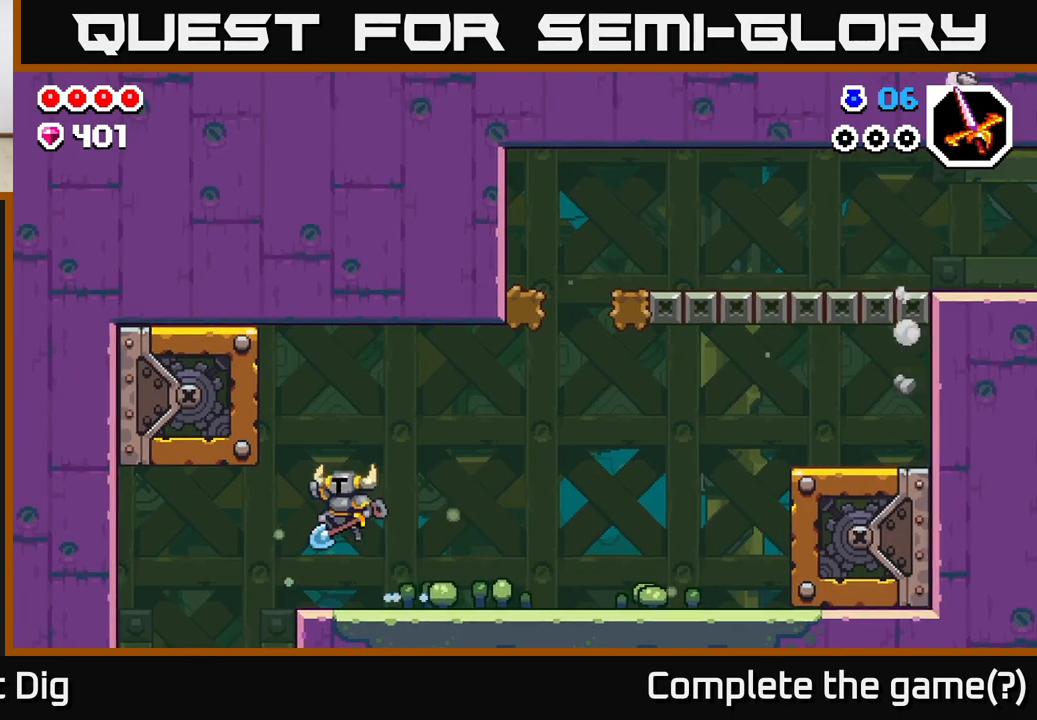
{"buttons": [], "left_stick": "down", "right_stick": "center", "events": [[500, "left_stick", "down"]]}
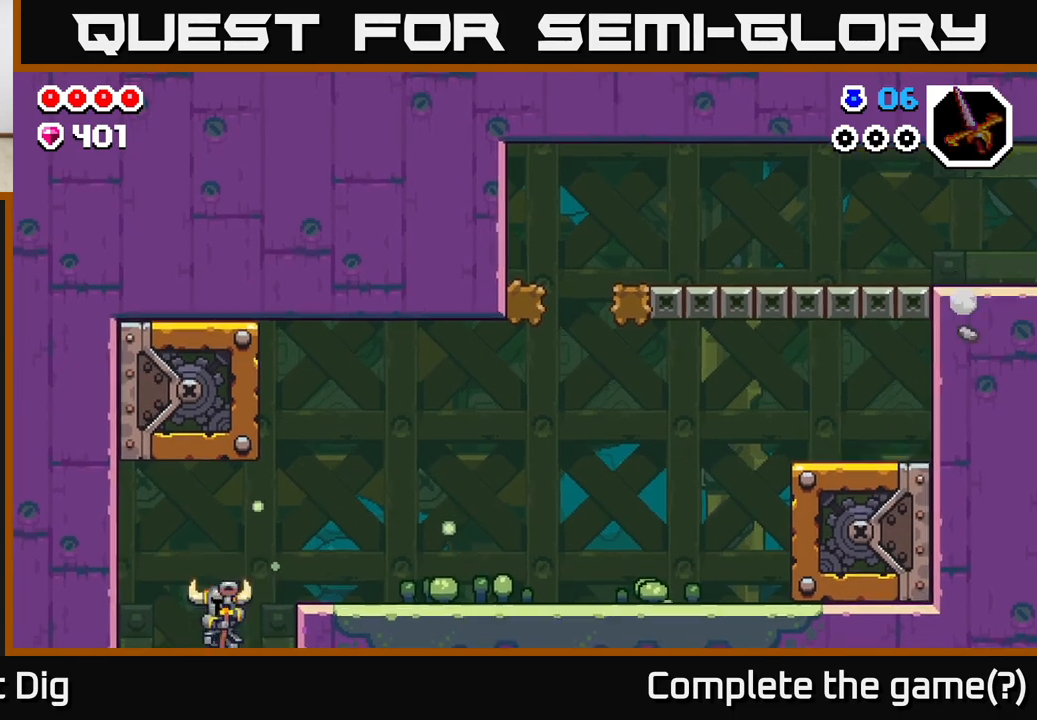
{"buttons": [], "left_stick": "down", "right_stick": "center", "events": []}
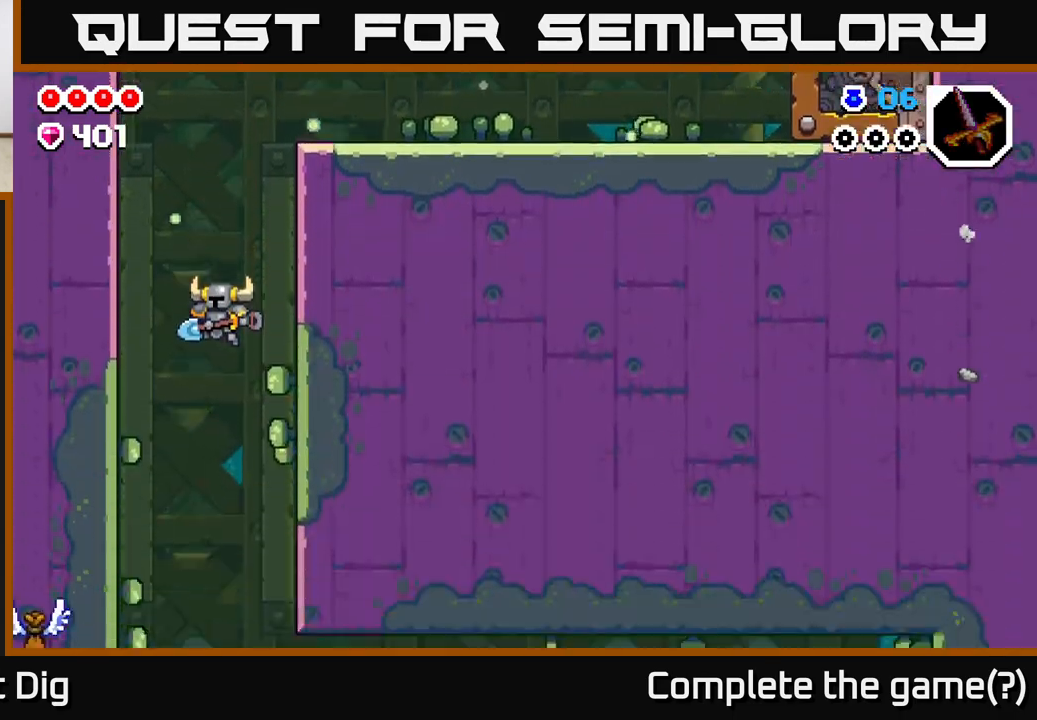
{"buttons": [], "left_stick": "left", "right_stick": "center", "events": [[67, "left_stick", "center"], [467, "left_stick", "left"]]}
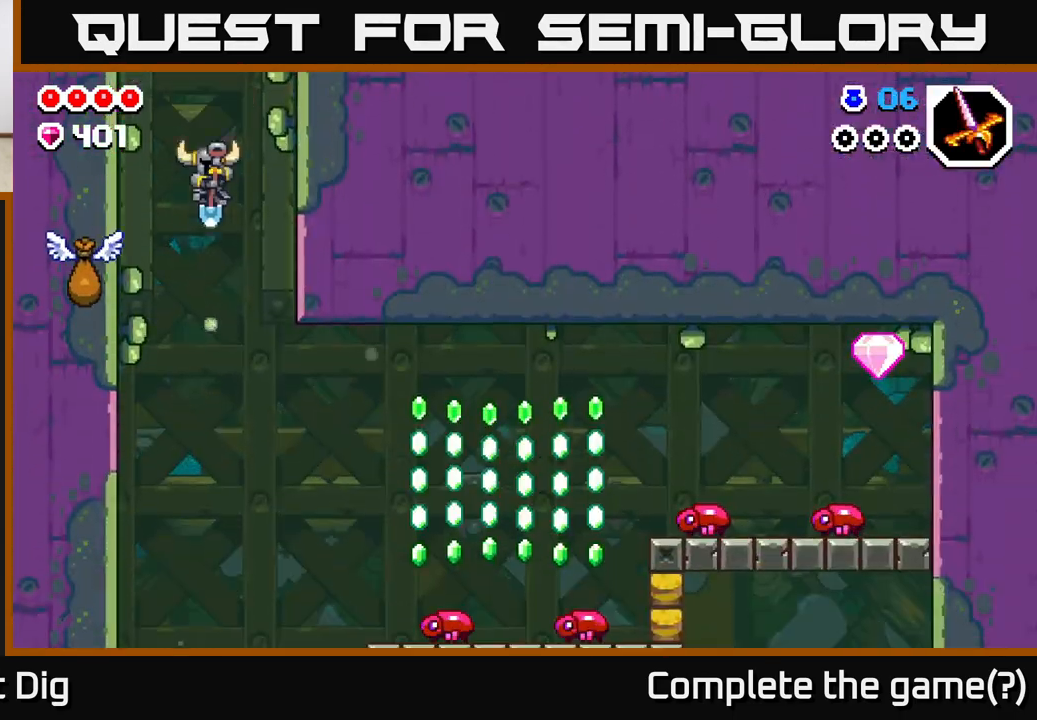
{"buttons": [], "left_stick": "up-left", "right_stick": "center", "events": [[83, "X", "down"], [150, "X", "up"], [217, "left_stick", "up-left"]]}
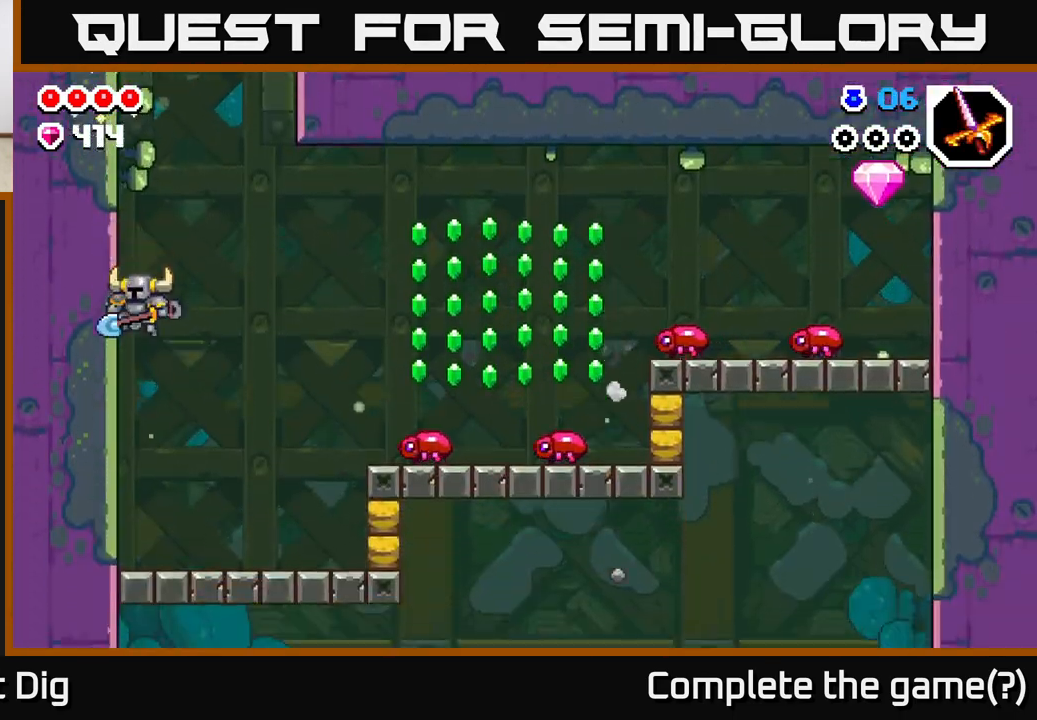
{"buttons": [], "left_stick": "right", "right_stick": "center", "events": [[67, "A", "down"], [233, "A", "up"], [250, "left_stick", "right"]]}
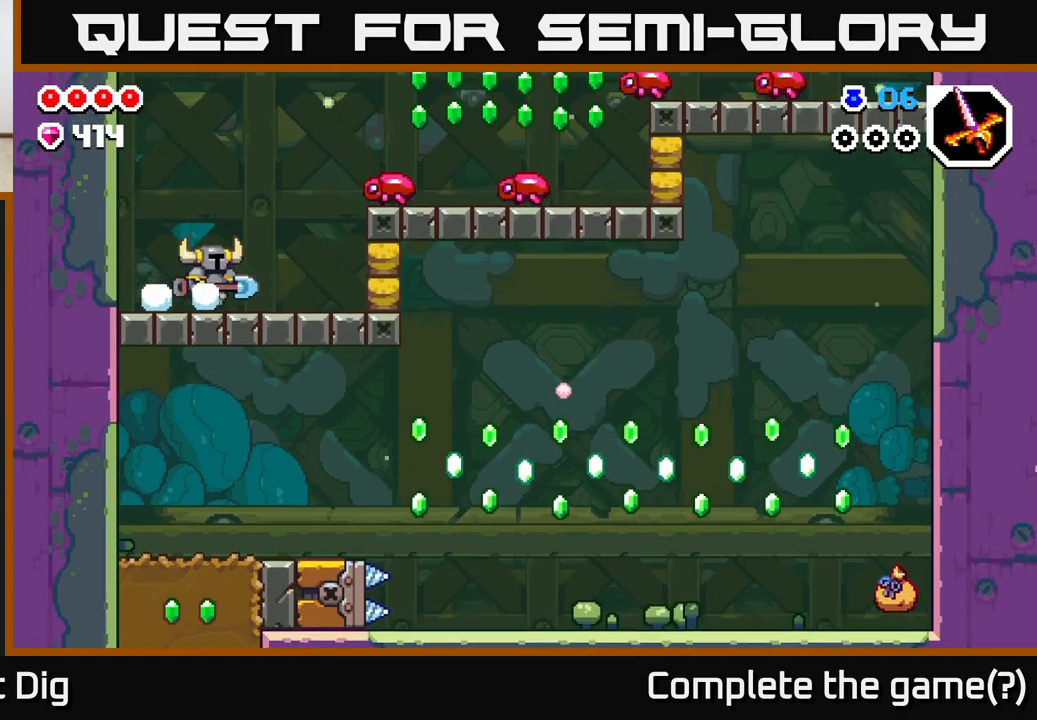
{"buttons": [], "left_stick": "right", "right_stick": "center", "events": [[117, "A", "down"], [150, "X", "down"], [267, "X", "up"], [450, "A", "up"]]}
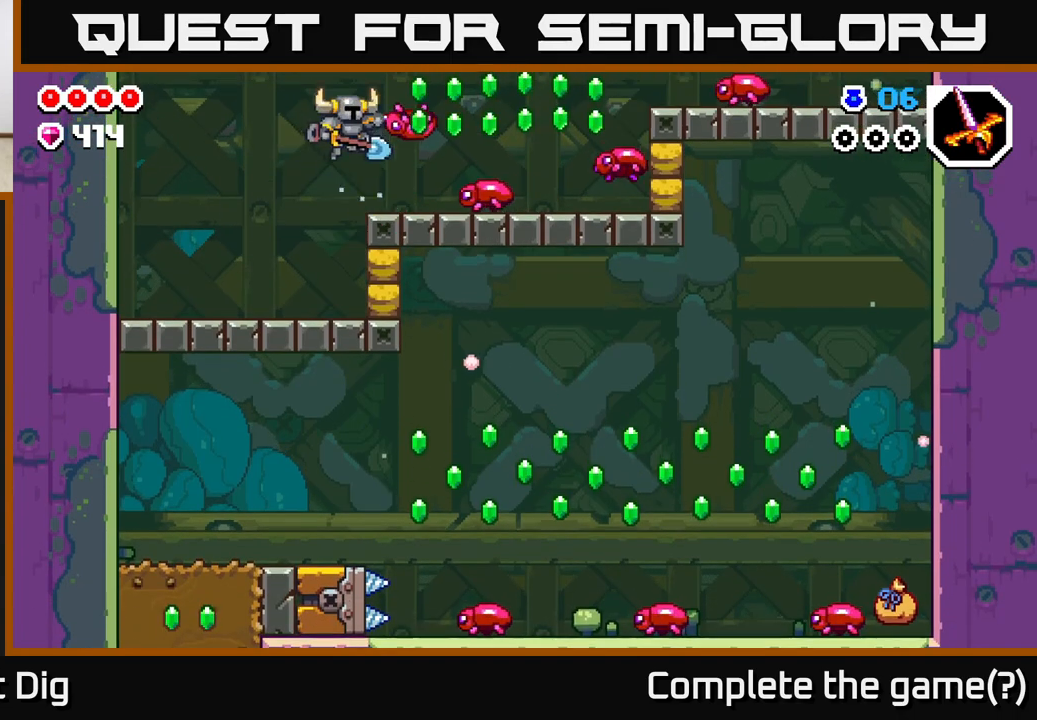
{"buttons": ["A"], "left_stick": "center", "right_stick": "center", "events": [[67, "X", "down"], [150, "X", "up"], [167, "left_stick", "center"], [317, "left_stick", "right"], [400, "A", "down"], [467, "left_stick", "center"]]}
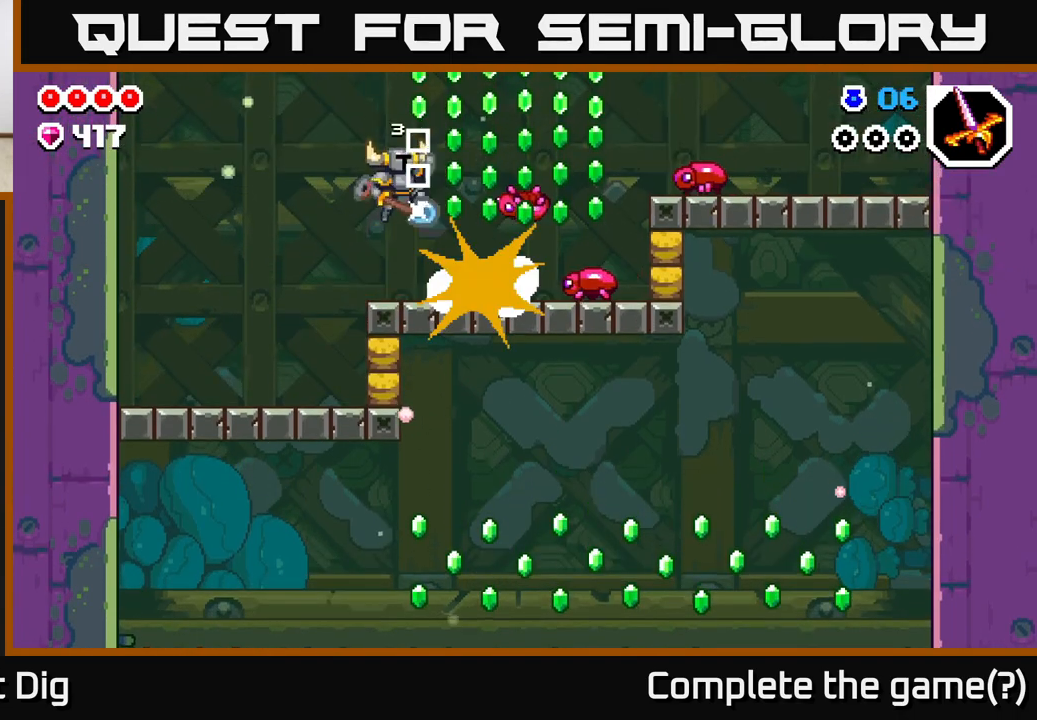
{"buttons": ["X"], "left_stick": "right", "right_stick": "center", "events": [[50, "left_stick", "right"], [267, "A", "up"], [267, "left_stick", "center"], [433, "left_stick", "right"], [500, "X", "down"]]}
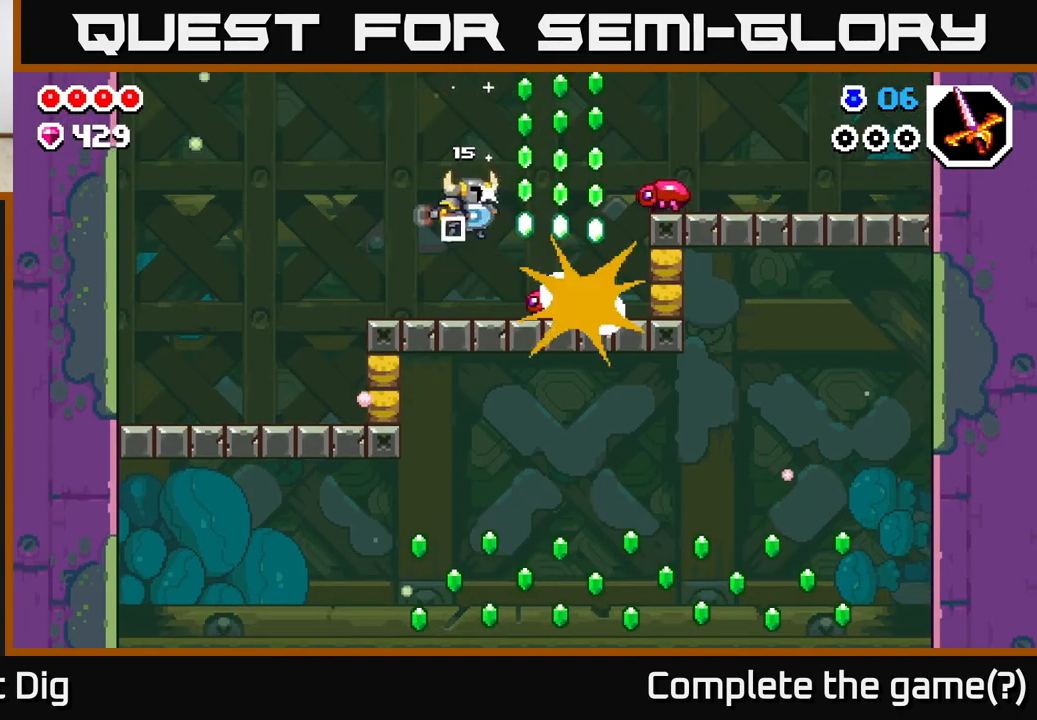
{"buttons": ["X"], "left_stick": "right", "right_stick": "center", "events": [[83, "left_stick", "center"], [100, "X", "up"], [217, "left_stick", "right"], [317, "A", "down"], [333, "X", "down"], [500, "A", "up"]]}
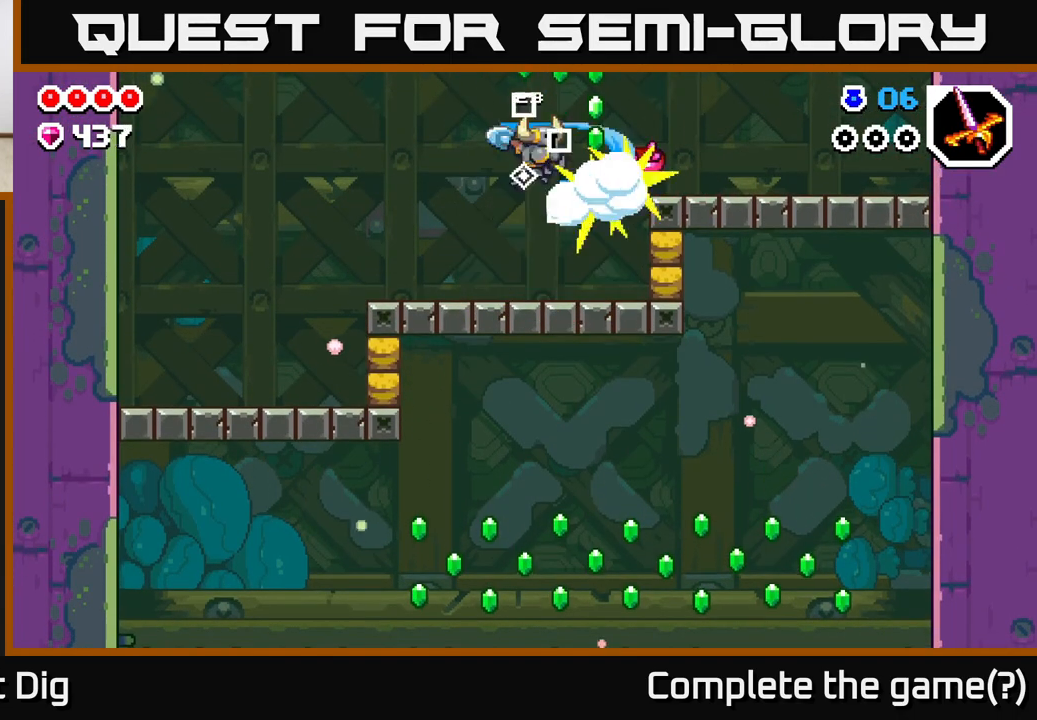
{"buttons": [], "left_stick": "center", "right_stick": "center", "events": [[17, "X", "up"], [217, "left_stick", "center"]]}
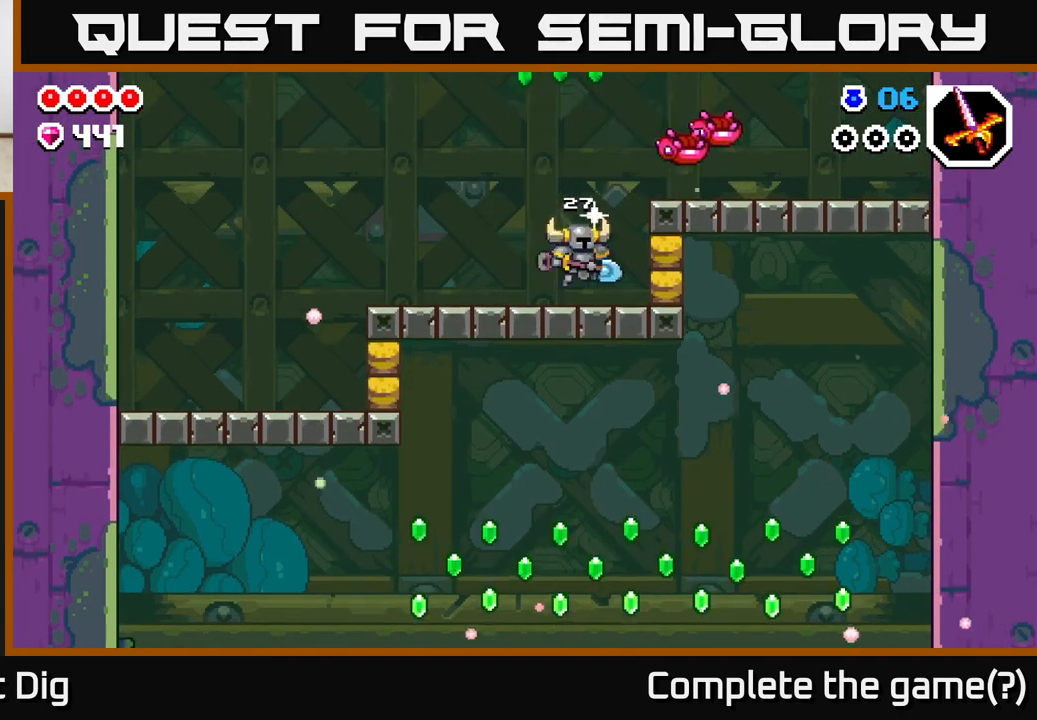
{"buttons": [], "left_stick": "right", "right_stick": "center", "events": [[83, "A", "down"], [117, "left_stick", "right"], [367, "A", "up"]]}
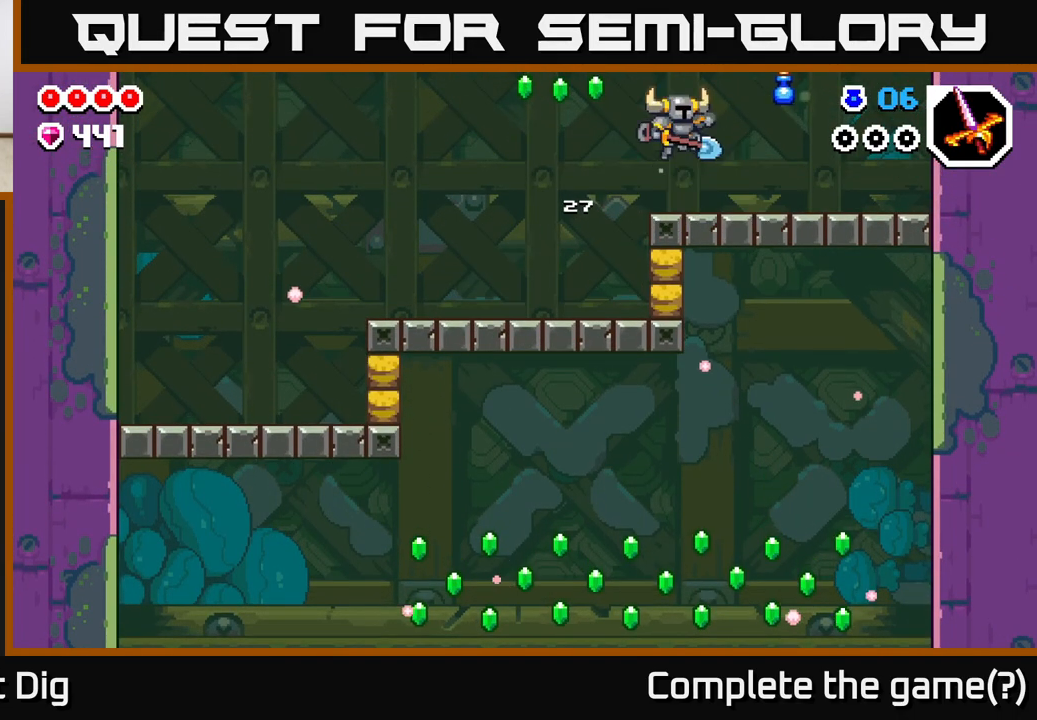
{"buttons": ["A"], "left_stick": "right", "right_stick": "center", "events": [[150, "A", "down"]]}